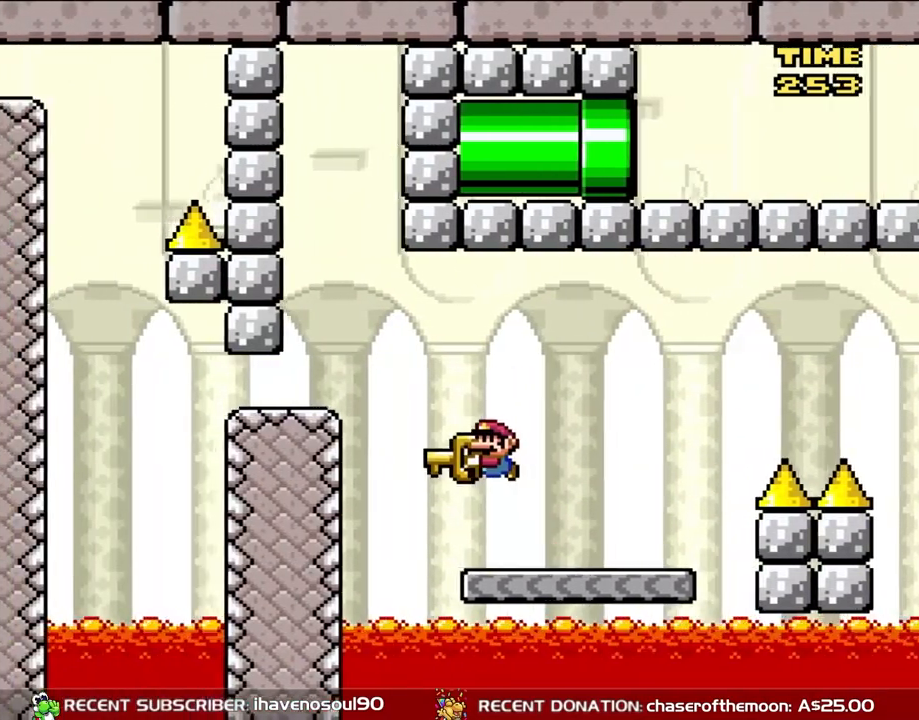
Gameplay with a controller (Nintendo layout); each line is a JSON object with the inputs held at the frame after it. "events" lists button and stick changes between this image and that frame as [ms after this image, input, new state], when the widget could be followed in between. Not read: L3 R3.
{"buttons": ["Y", "DPAD_RIGHT"], "events": [[17, "B", "down"], [117, "B", "up"], [217, "B", "down"], [317, "B", "up"], [350, "DPAD_LEFT", "up"], [450, "DPAD_RIGHT", "down"]]}
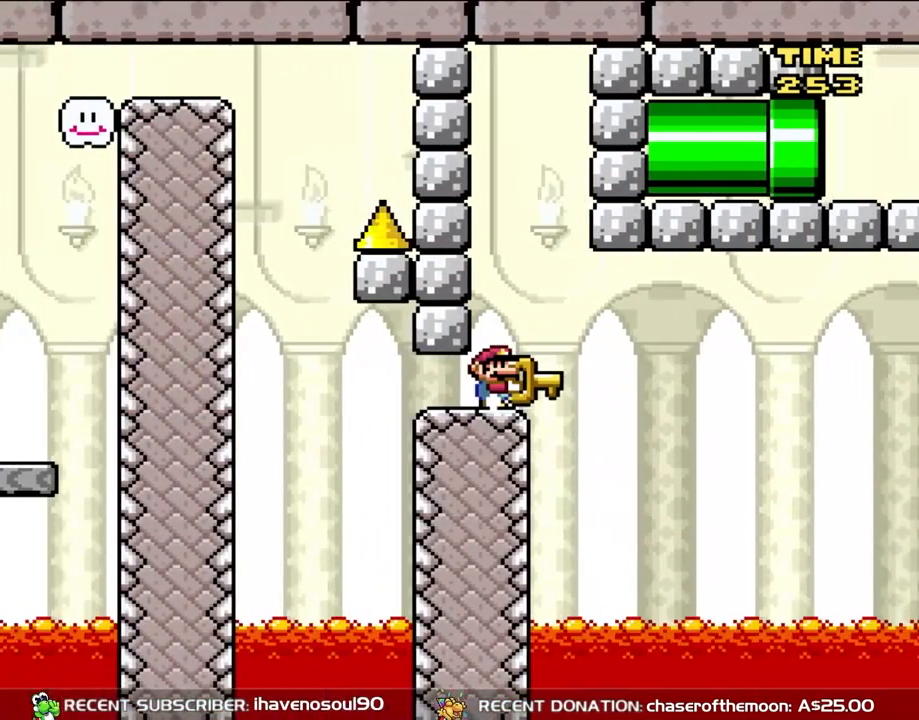
{"buttons": ["Y"], "events": [[50, "DPAD_RIGHT", "up"]]}
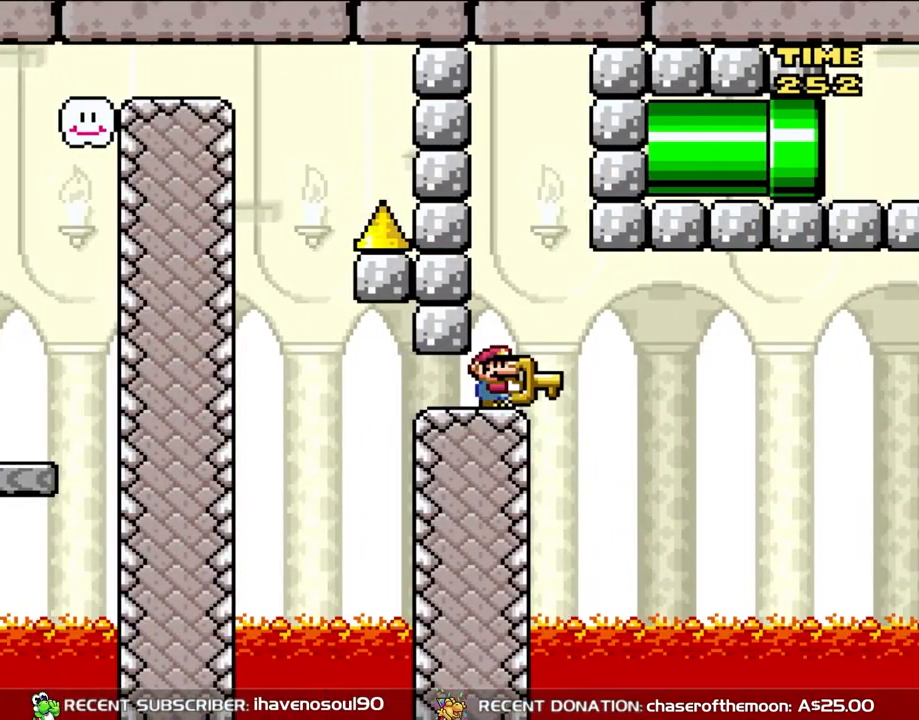
{"buttons": ["Y"], "events": []}
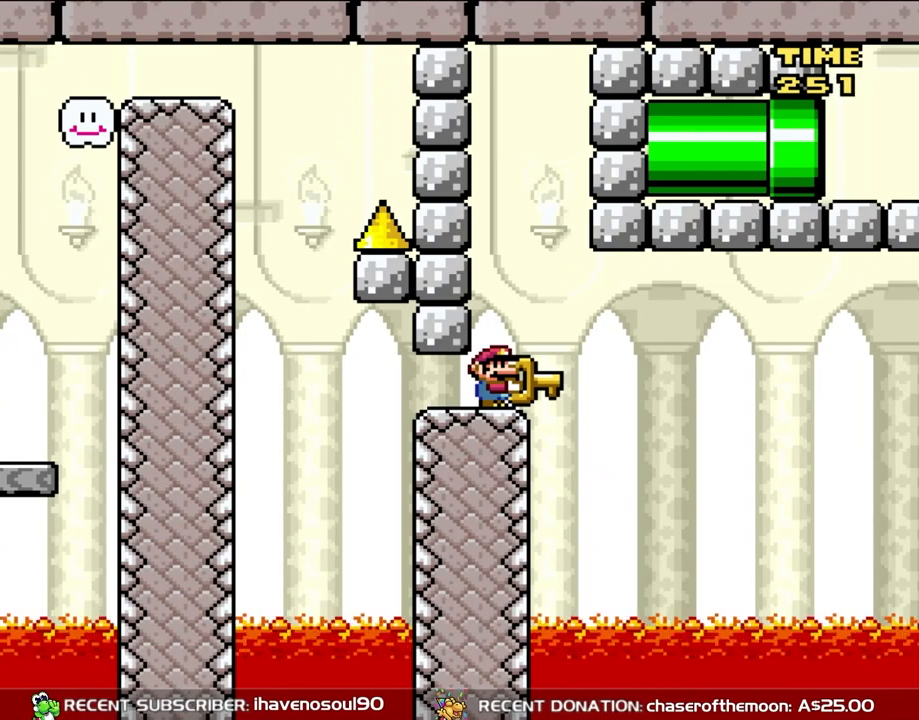
{"buttons": ["Y"], "events": []}
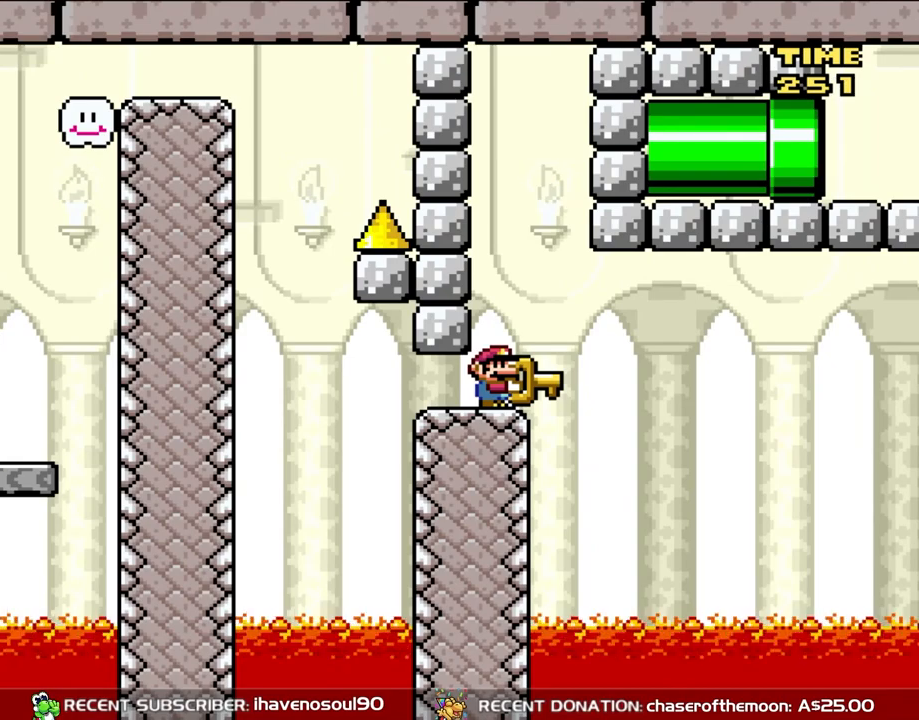
{"buttons": ["Y"], "events": []}
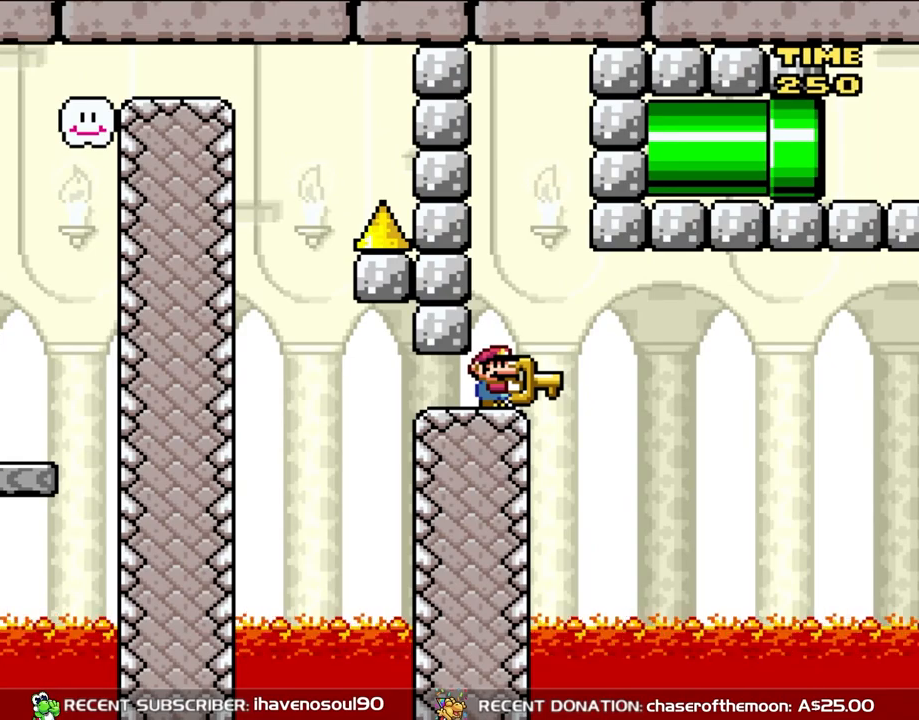
{"buttons": ["Y"], "events": []}
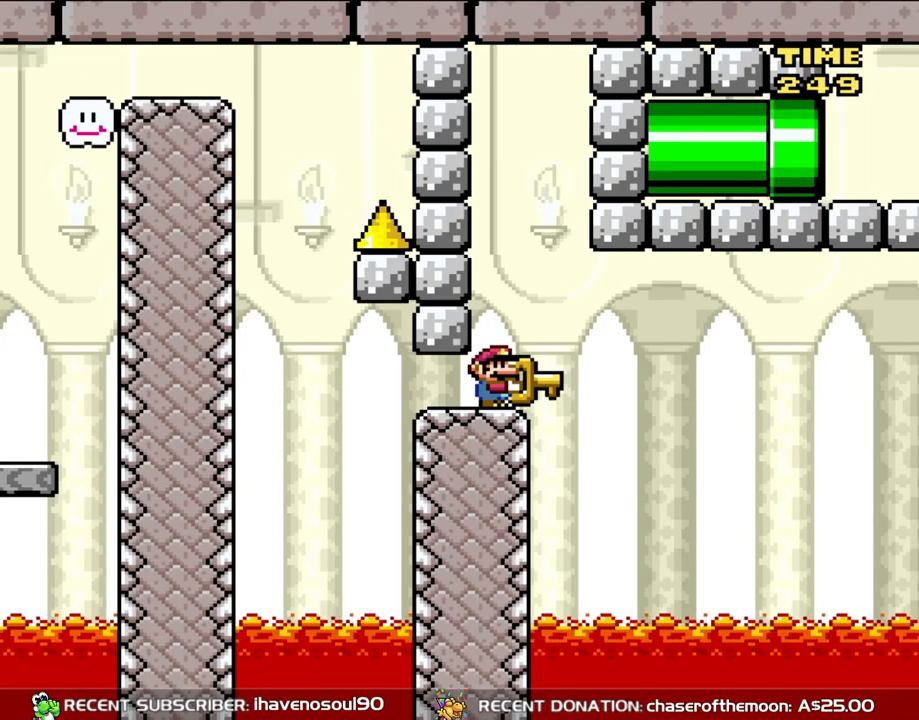
{"buttons": ["Y"], "events": []}
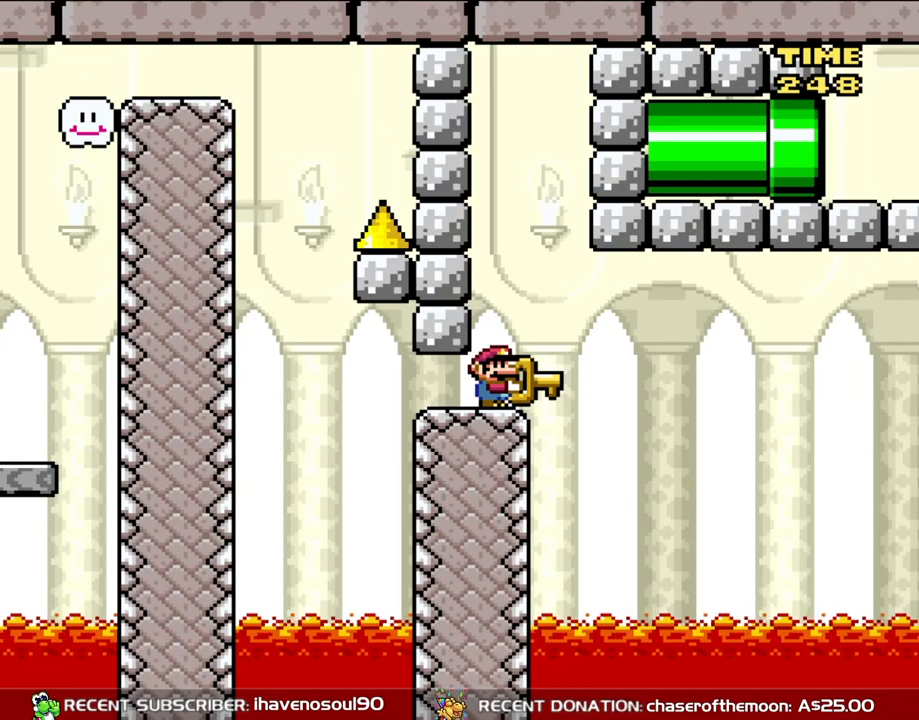
{"buttons": ["B", "Y", "DPAD_UP", "DPAD_RIGHT"], "events": [[283, "DPAD_RIGHT", "down"], [483, "B", "down"], [483, "DPAD_UP", "down"]]}
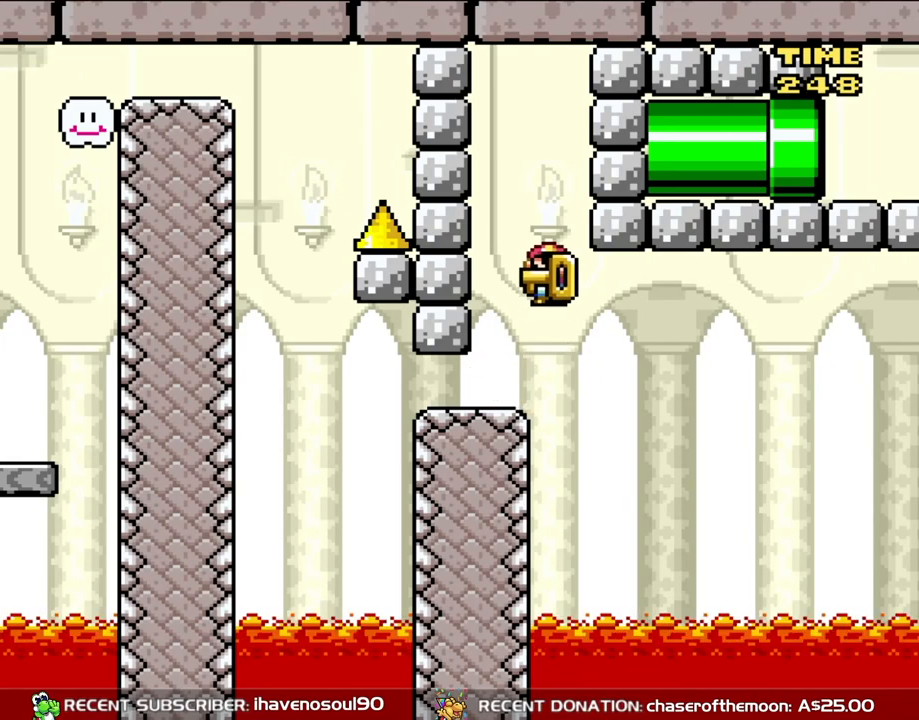
{"buttons": ["Y"], "events": [[17, "DPAD_RIGHT", "up"], [50, "DPAD_LEFT", "down"], [83, "DPAD_UP", "up"], [217, "B", "up"], [250, "DPAD_LEFT", "up"], [383, "DPAD_RIGHT", "down"], [483, "DPAD_RIGHT", "up"]]}
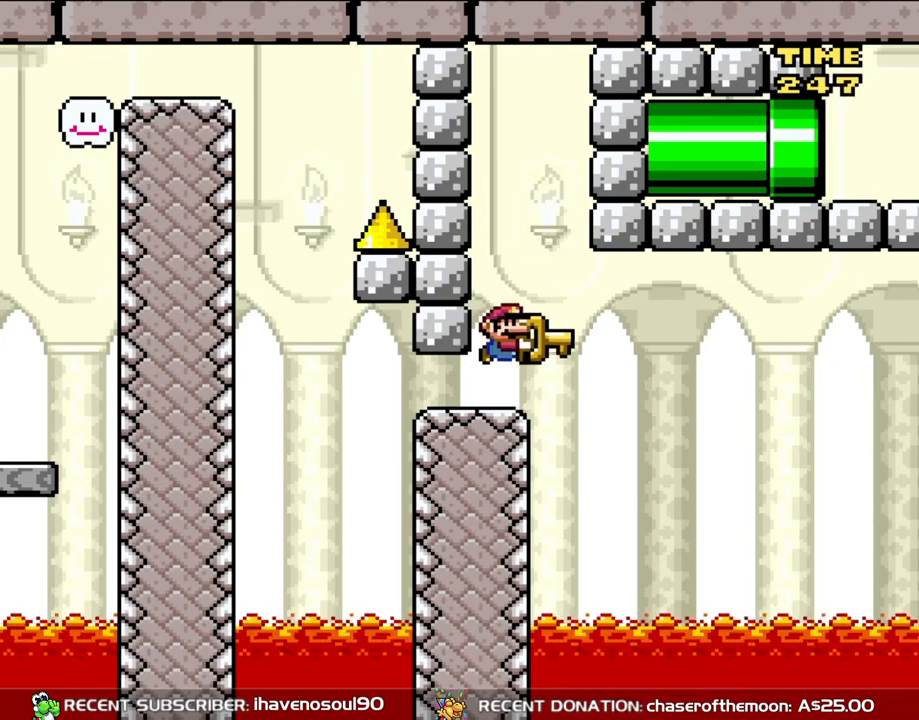
{"buttons": [], "events": [[250, "DPAD_DOWN", "down"], [350, "Y", "up"], [483, "DPAD_DOWN", "up"]]}
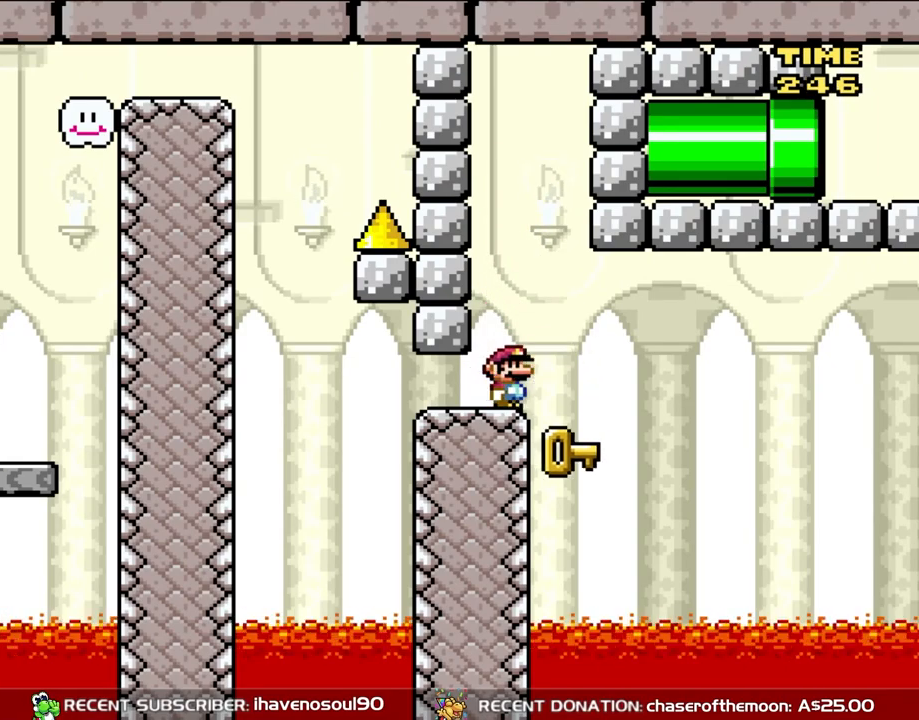
{"buttons": [], "events": []}
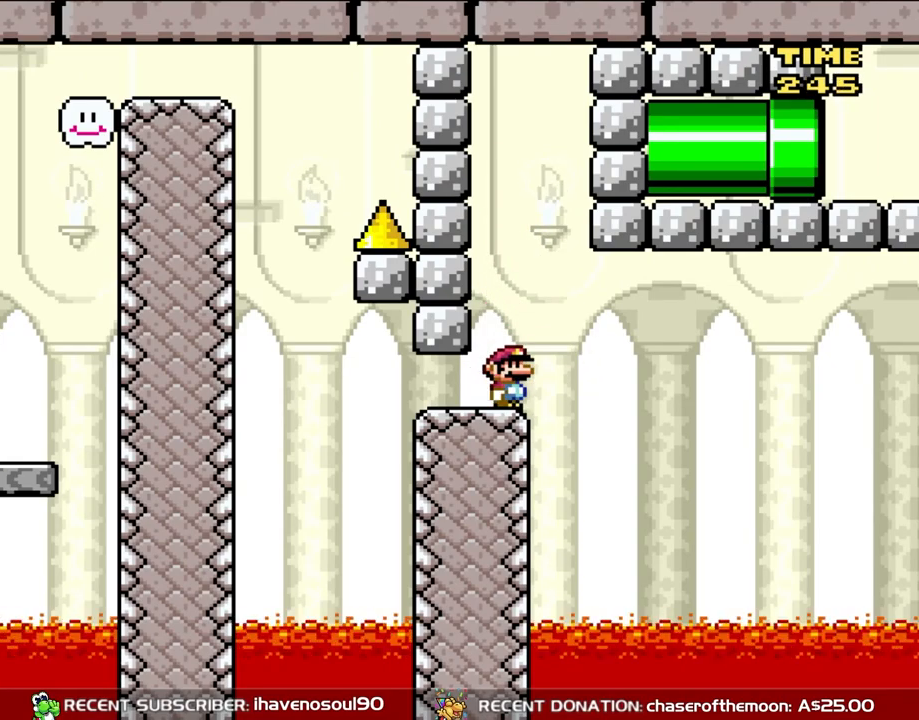
{"buttons": [], "events": []}
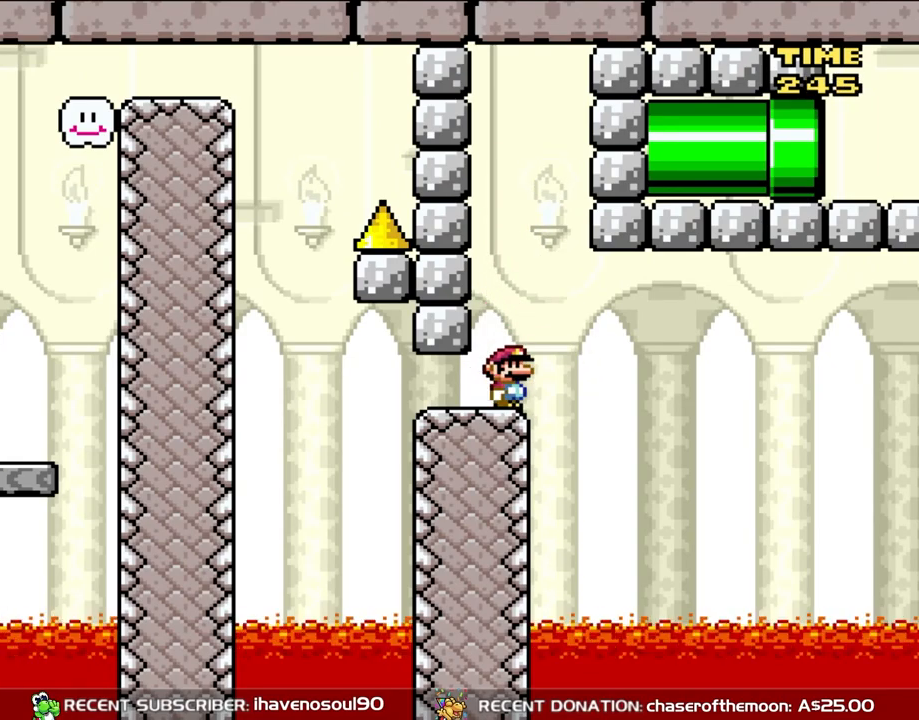
{"buttons": ["Y", "DPAD_RIGHT"], "events": [[150, "DPAD_RIGHT", "down"], [250, "Y", "down"]]}
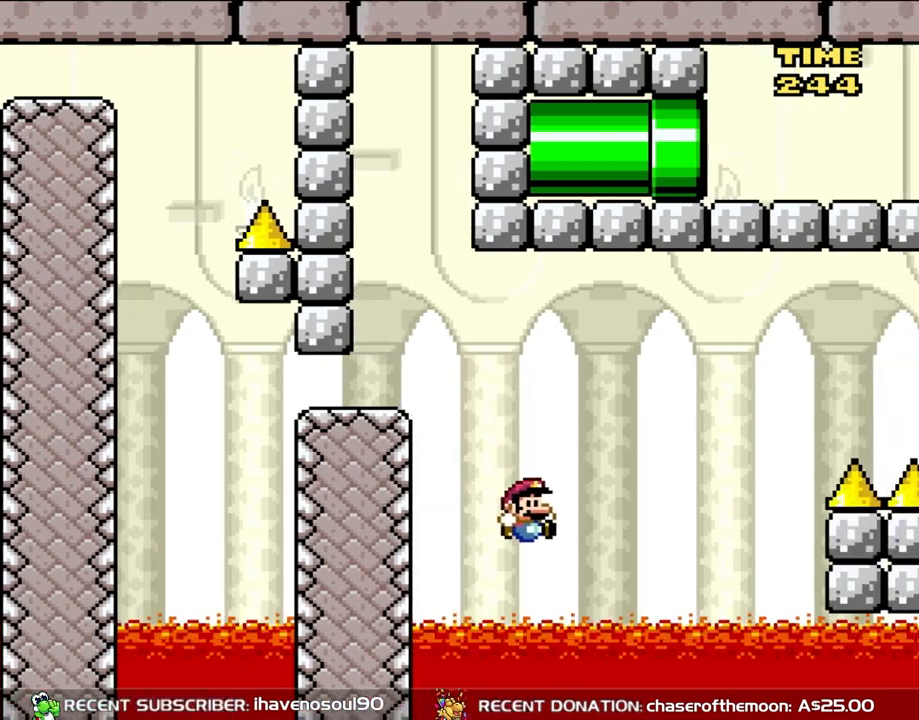
{"buttons": ["Y", "DPAD_RIGHT"], "events": []}
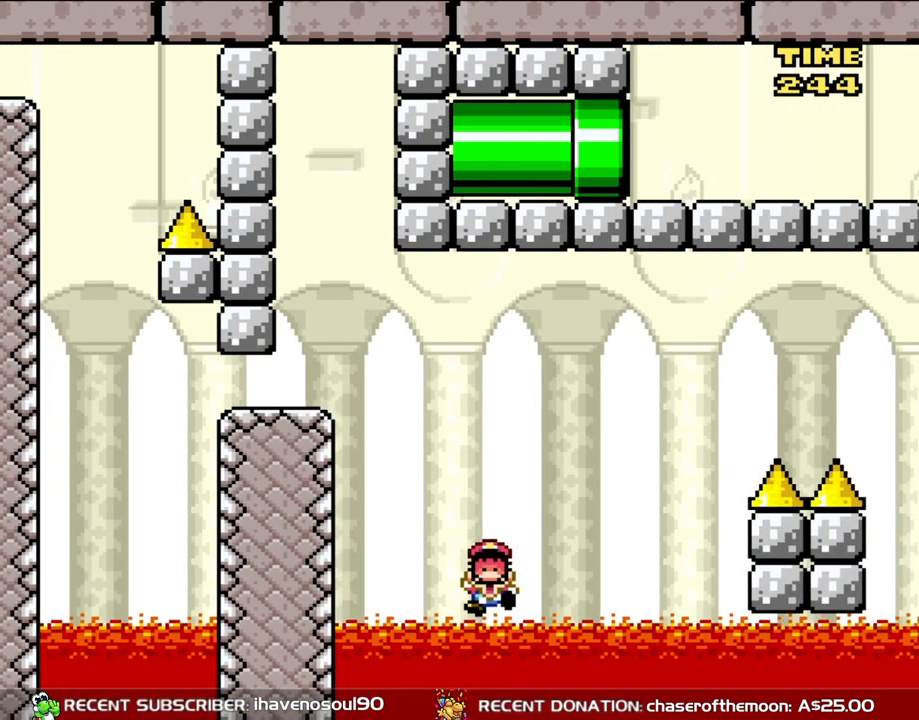
{"buttons": ["B"], "events": [[50, "DPAD_RIGHT", "up"], [183, "Y", "up"], [483, "B", "down"]]}
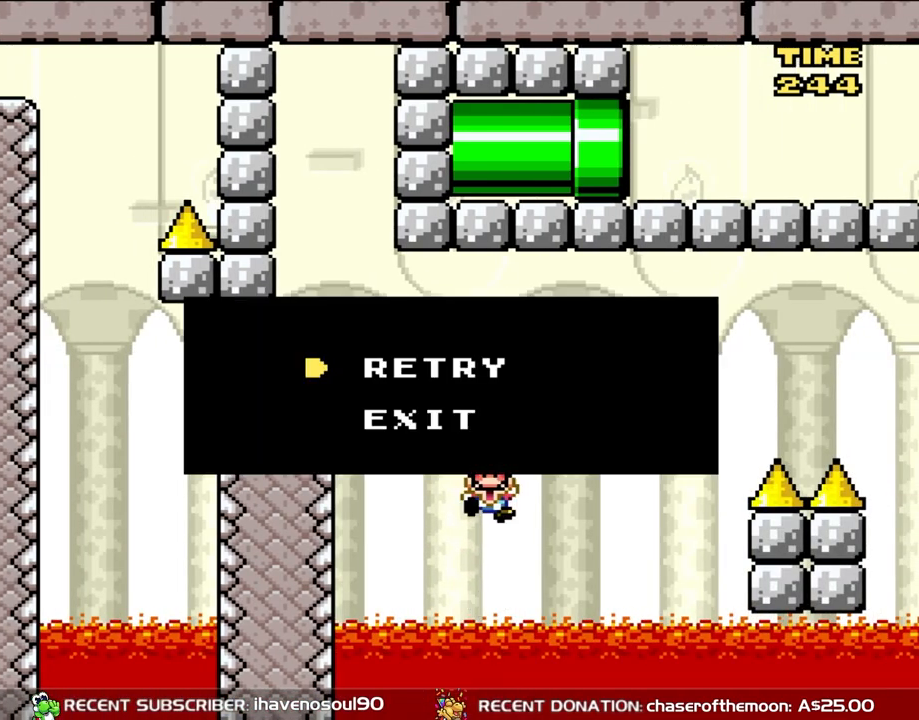
{"buttons": [], "events": [[83, "B", "up"], [383, "B", "down"], [483, "B", "up"]]}
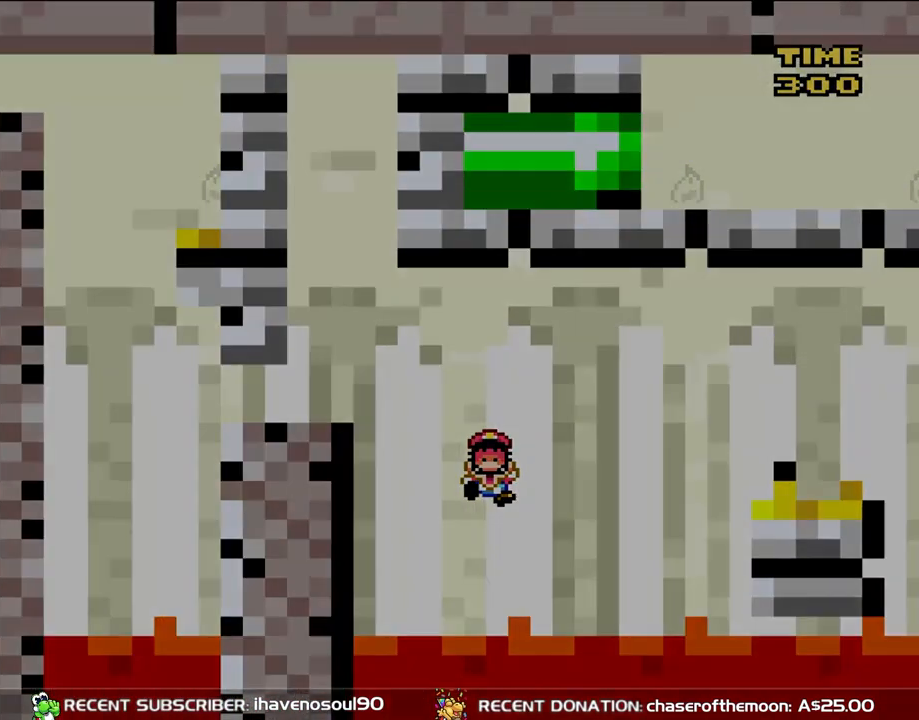
{"buttons": ["B"], "events": [[83, "B", "down"]]}
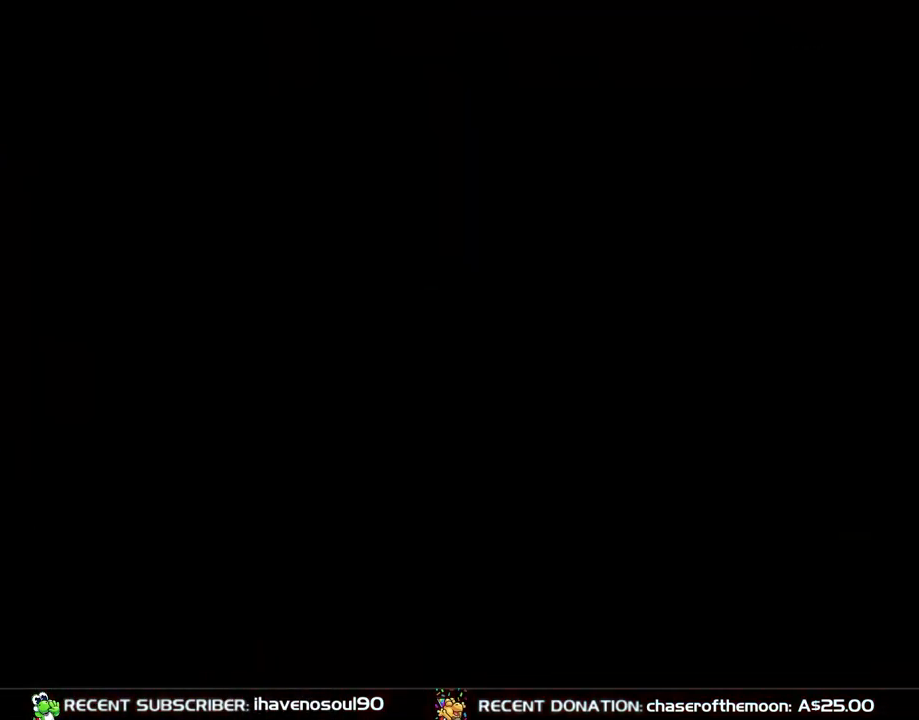
{"buttons": ["Y", "DPAD_RIGHT"], "events": [[117, "Y", "down"], [133, "B", "up"], [400, "DPAD_RIGHT", "down"]]}
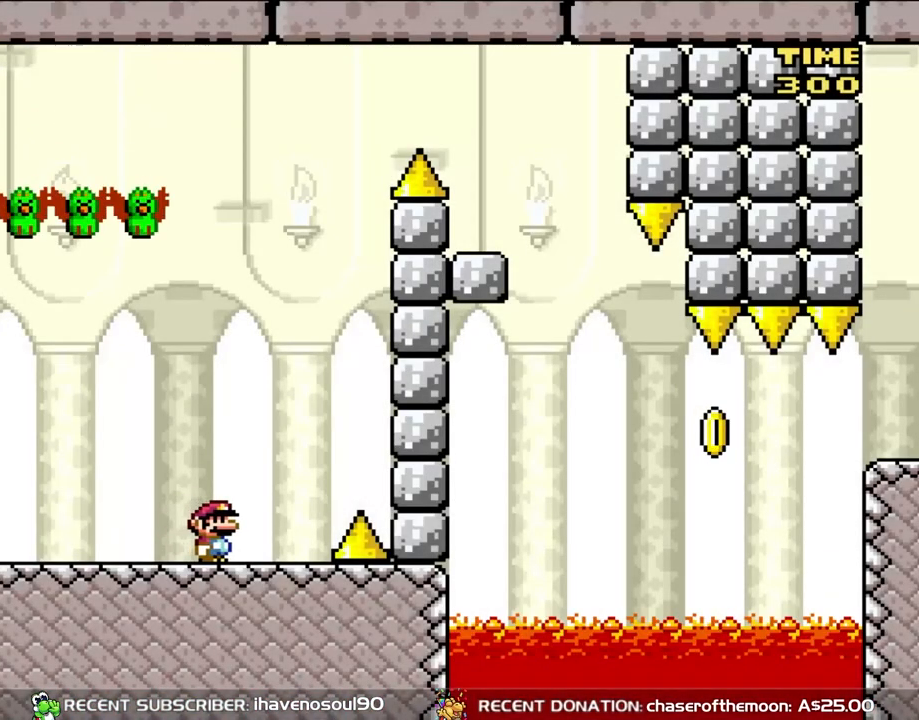
{"buttons": ["B", "Y", "DPAD_LEFT"], "events": [[200, "B", "down"], [300, "DPAD_RIGHT", "up"], [367, "DPAD_LEFT", "down"]]}
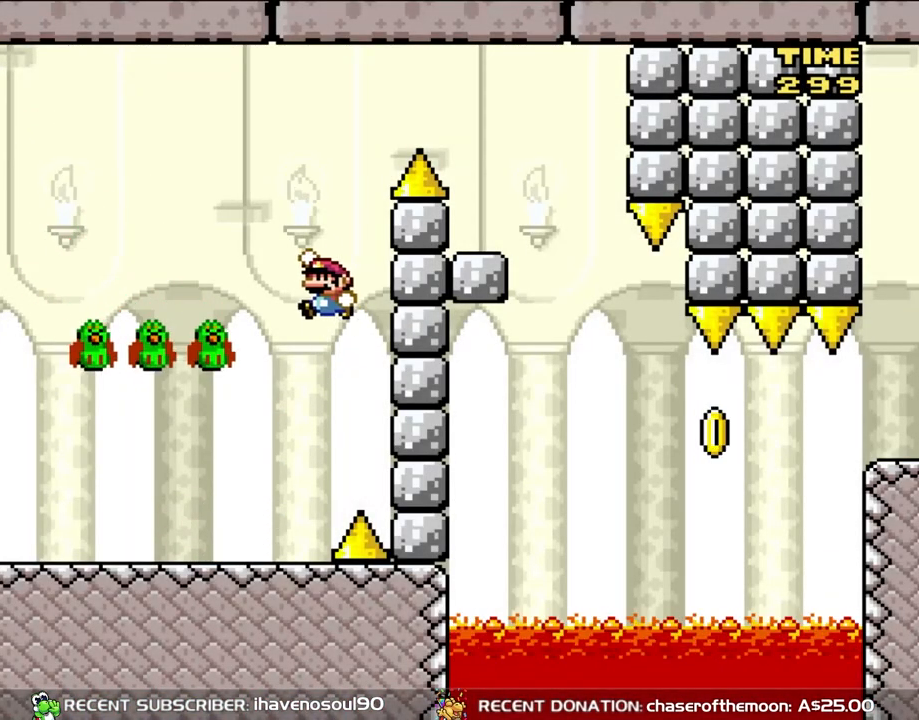
{"buttons": ["B", "Y", "DPAD_RIGHT"], "events": [[67, "DPAD_LEFT", "up"], [433, "DPAD_RIGHT", "down"]]}
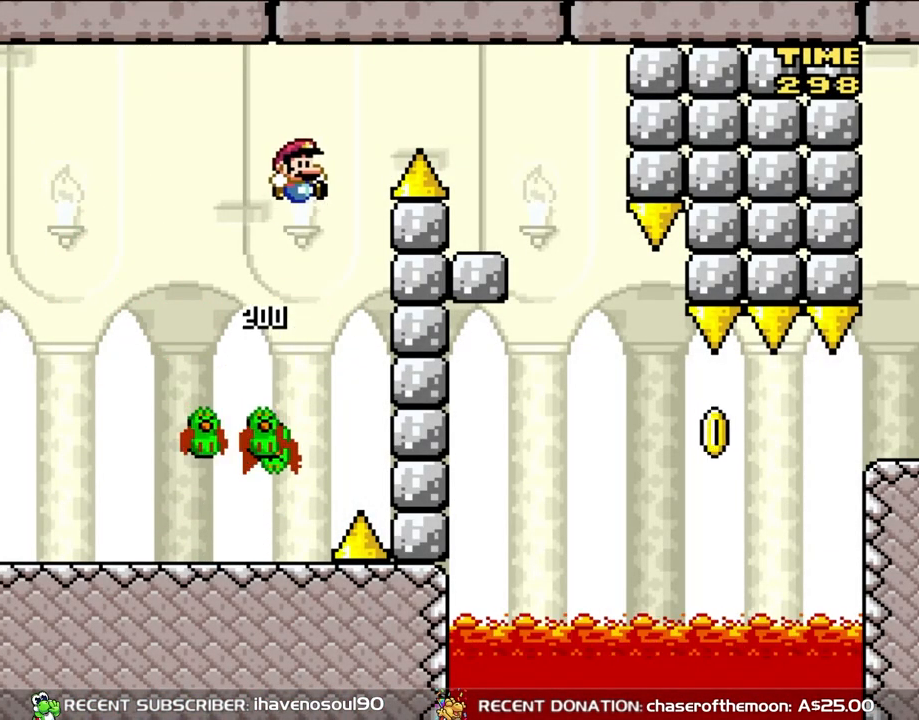
{"buttons": ["B", "Y", "DPAD_UP", "DPAD_RIGHT"], "events": [[500, "DPAD_UP", "down"]]}
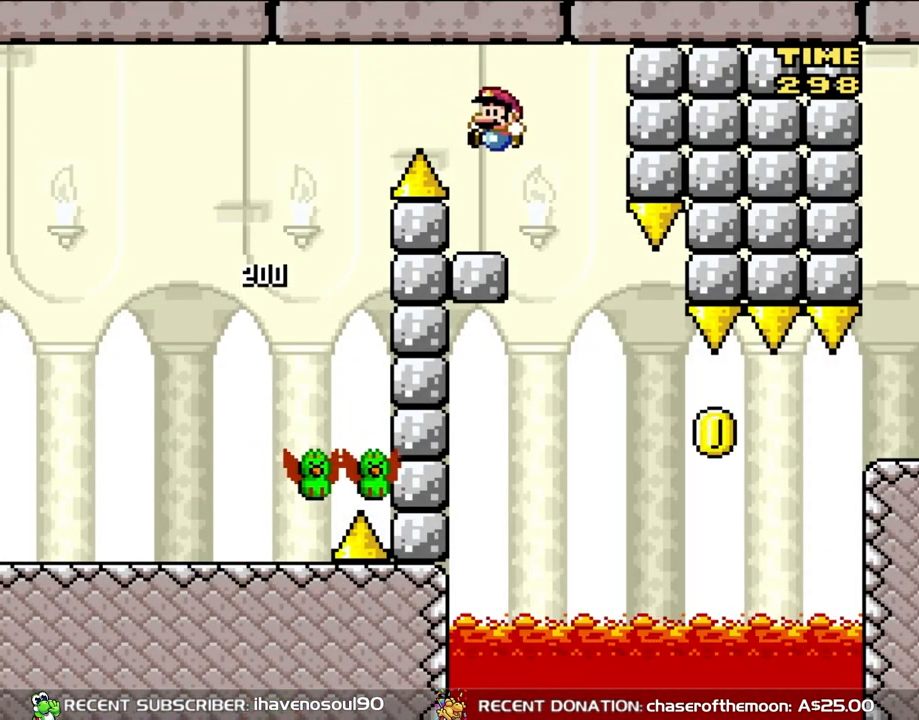
{"buttons": ["Y"], "events": [[33, "DPAD_LEFT", "down"], [33, "DPAD_RIGHT", "up"], [33, "DPAD_UP", "up"], [167, "B", "up"], [167, "DPAD_LEFT", "up"]]}
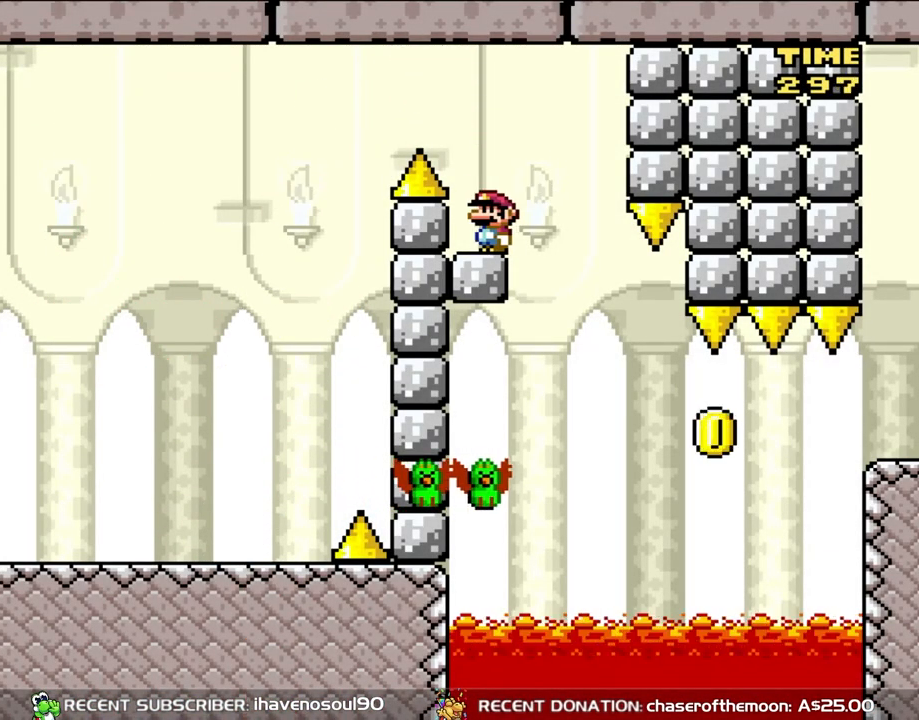
{"buttons": ["B", "Y"], "events": [[150, "B", "down"], [200, "B", "up"], [200, "DPAD_RIGHT", "down"], [300, "DPAD_RIGHT", "up"], [367, "B", "down"]]}
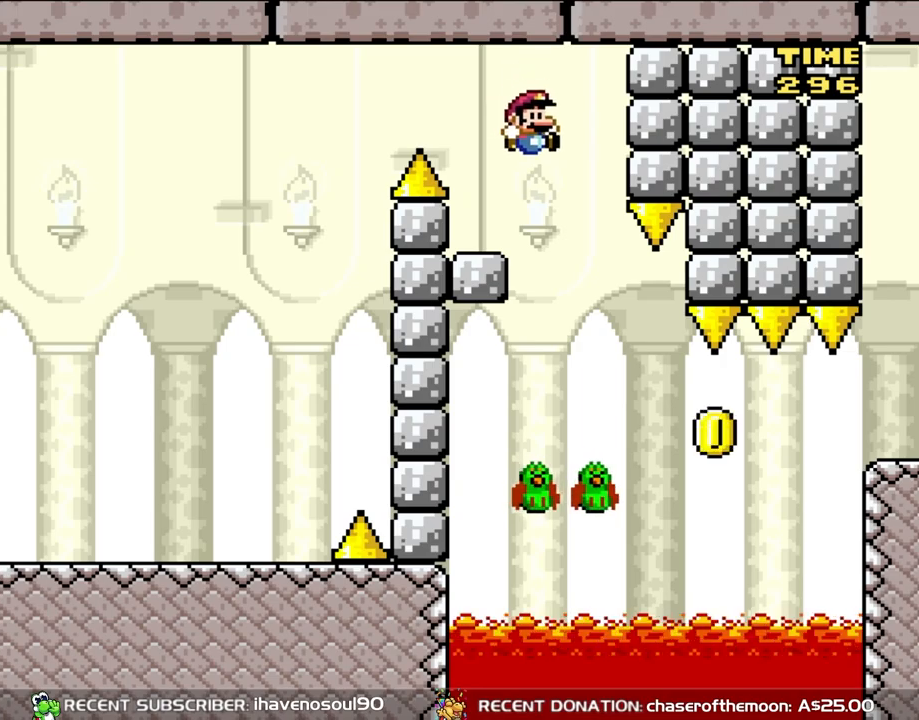
{"buttons": ["Y", "DPAD_RIGHT"], "events": [[133, "DPAD_RIGHT", "down"], [300, "B", "up"]]}
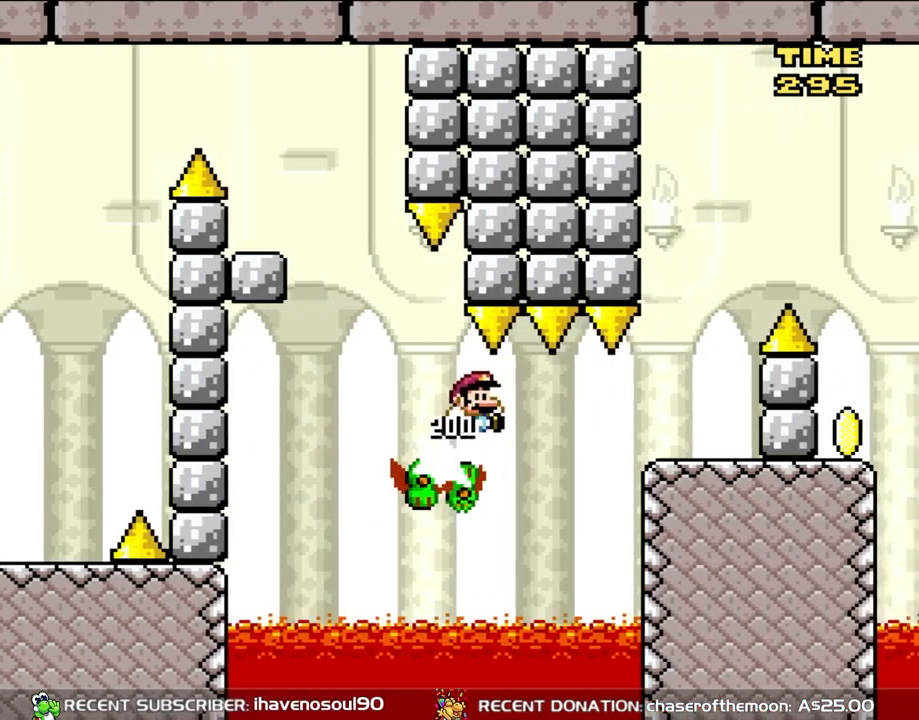
{"buttons": ["Y", "DPAD_UP", "DPAD_RIGHT"], "events": [[100, "B", "down"], [500, "B", "up"], [500, "DPAD_UP", "down"]]}
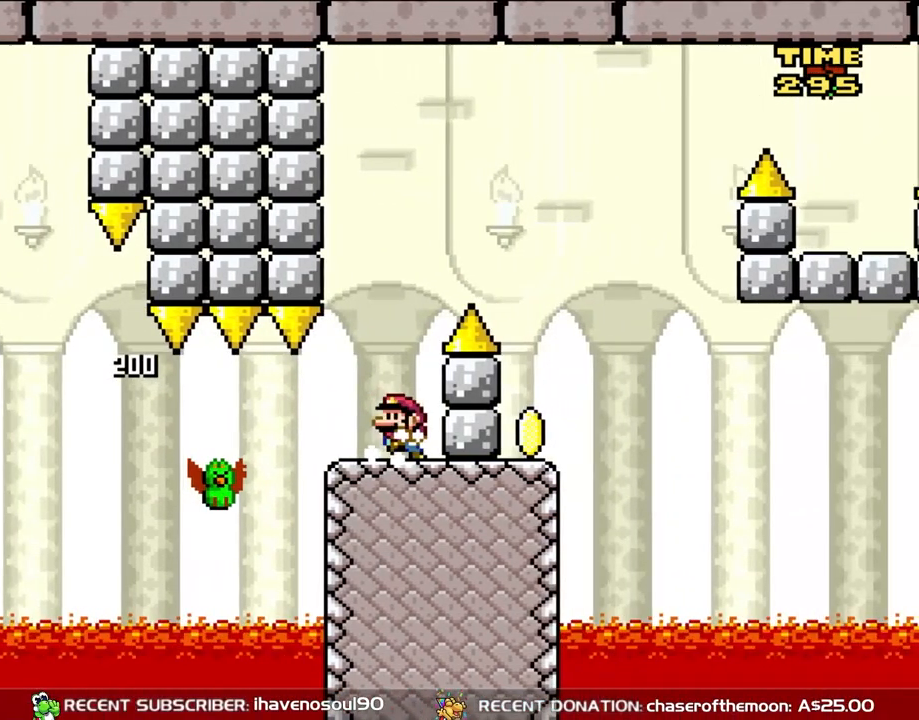
{"buttons": ["B", "Y", "DPAD_RIGHT"], "events": [[33, "DPAD_LEFT", "down"], [33, "DPAD_RIGHT", "up"], [33, "DPAD_UP", "up"], [200, "DPAD_LEFT", "up"], [233, "B", "down"], [333, "DPAD_RIGHT", "down"]]}
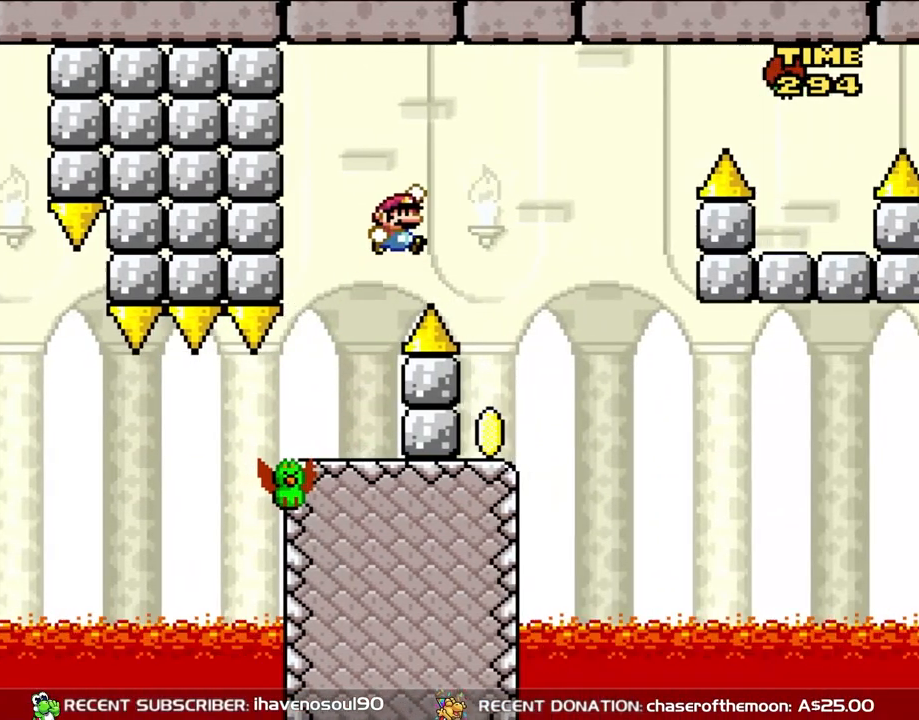
{"buttons": ["Y"], "events": [[267, "DPAD_RIGHT", "up"], [267, "DPAD_UP", "down"], [300, "B", "up"], [300, "DPAD_LEFT", "down"], [300, "DPAD_UP", "up"], [500, "DPAD_LEFT", "up"]]}